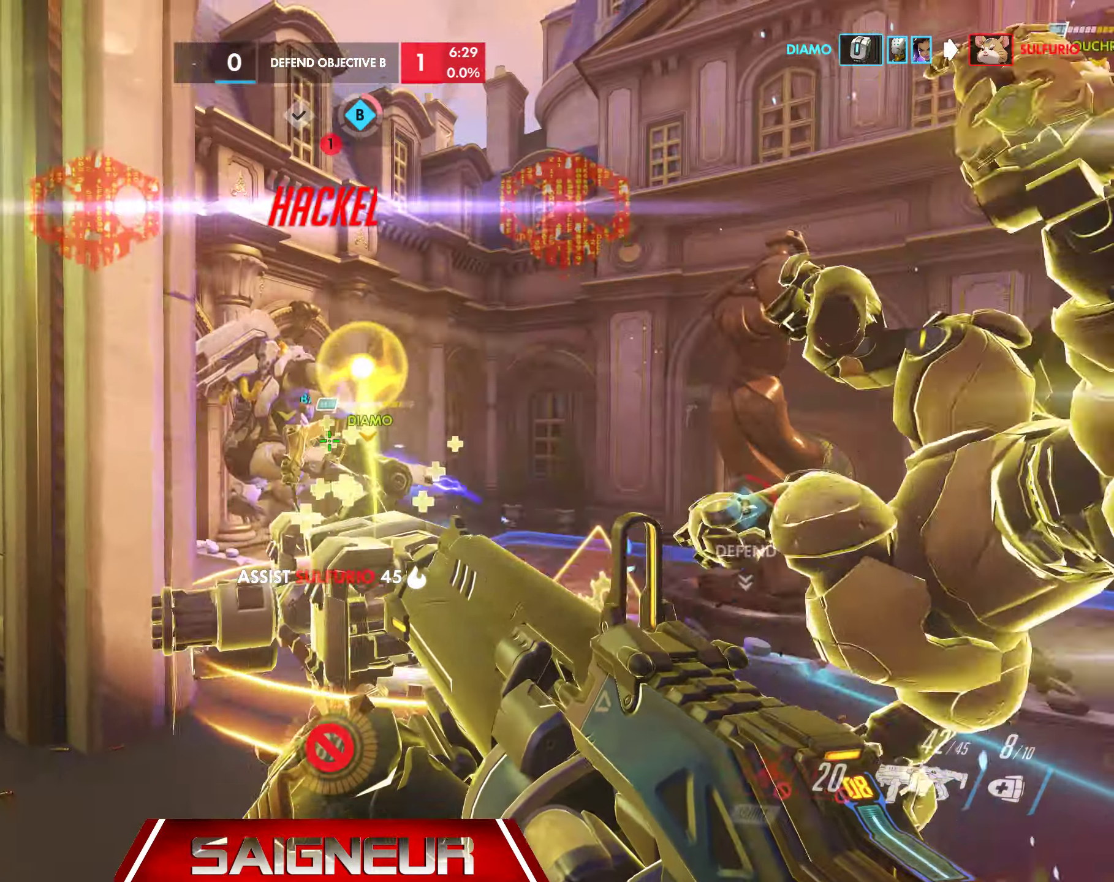
Gameplay with keyboard and mouse; each line is a JSON object with the keys and mouse buttons held at the frame after it. "events" lists presses ("down") and releases ("up") of "a", "ctrl", "d", "e", "f", "q", "r", "s", "shift", "space", "tab", "w", "mouse_left", "mouse_wheel", "mouse_right", "mouse_mb4" and "mouse_mb5" between this image and that frame as [ms after this image, input, new state], when the widget could be followed in between. "mouse_left", "mouse_wheel", "mouse_right", "mouse_mb4", "mouse_mb5" = the "left", "wheel", "right", "mb4", "mb5" buttons of the "mouse" list. No other keys are recorded. "wheel" means that the mouse wheel is clicked or scrolled. Mouse movement is not recorded.
{"keys": ["d"], "mouse": [], "events": [[134, "space", "up"], [200, "w", "up"], [384, "w", "down"], [467, "w", "up"]]}
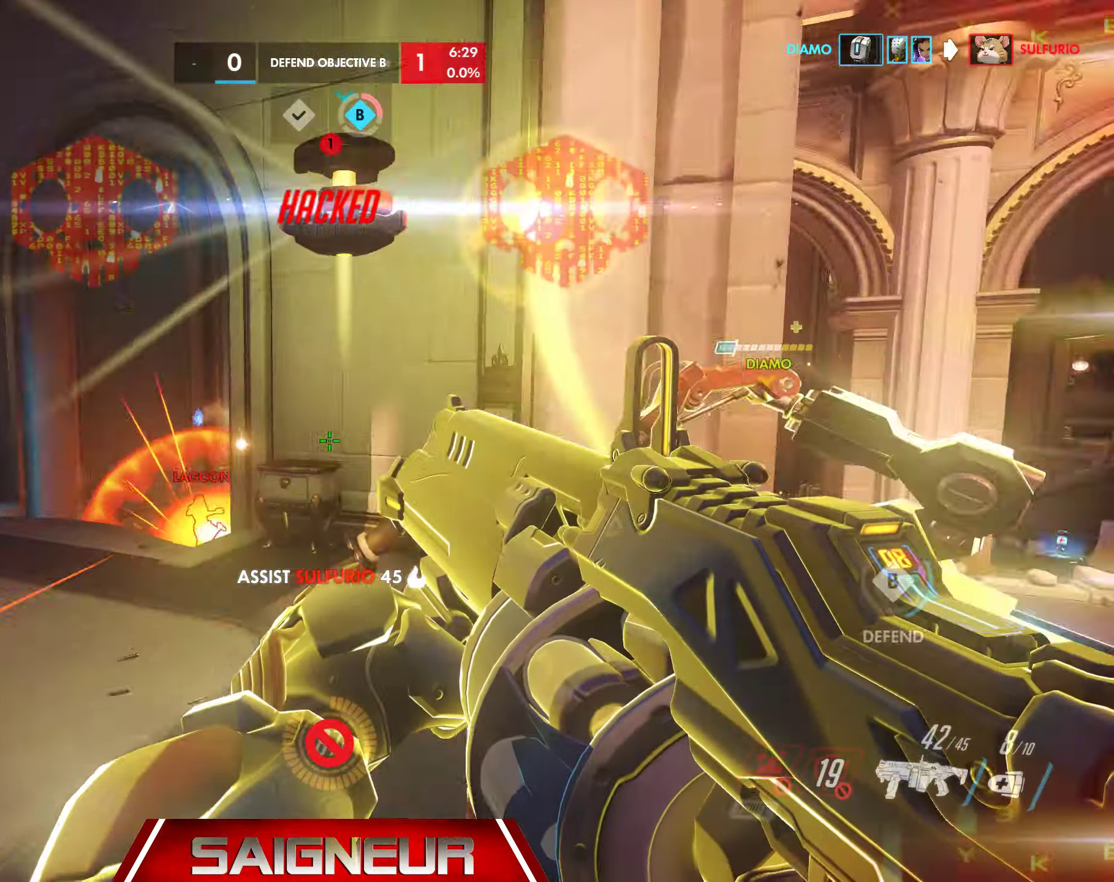
{"keys": ["a"], "mouse": [], "events": [[217, "a", "down"], [484, "d", "up"]]}
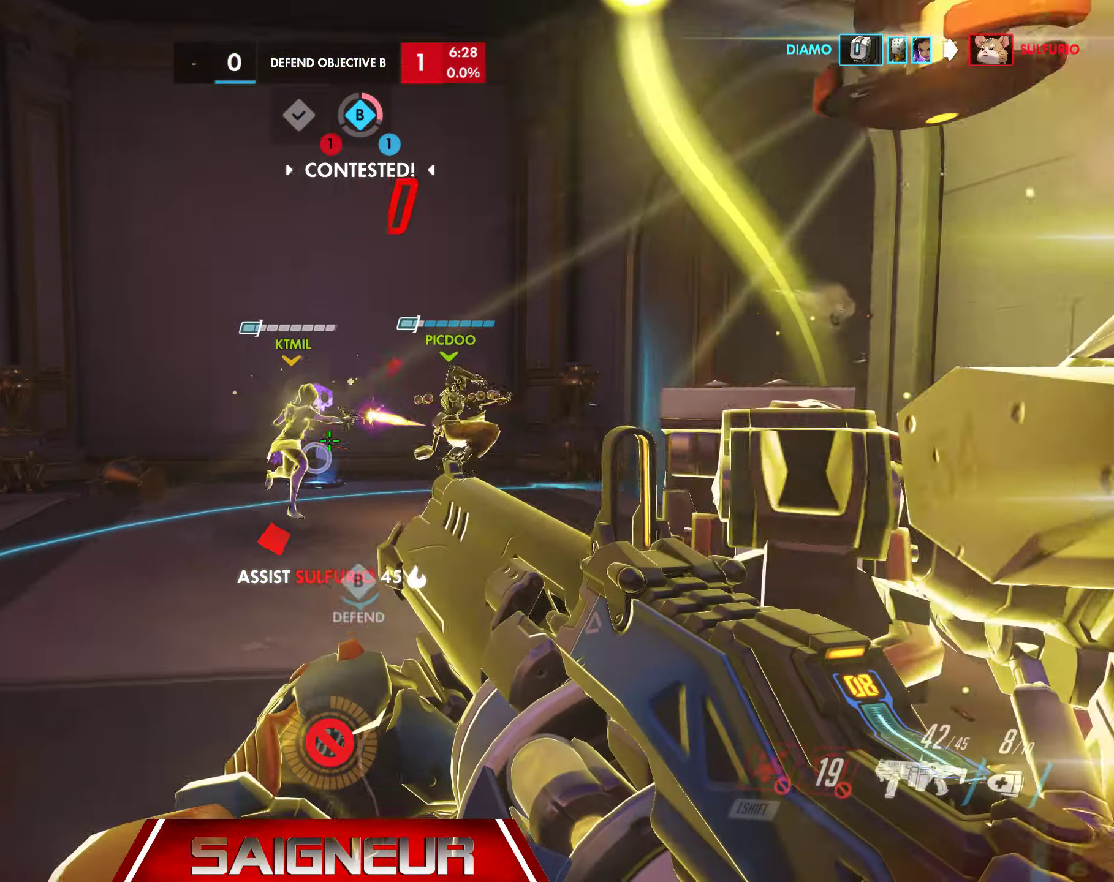
{"keys": ["a", "w"], "mouse": [], "events": [[67, "w", "down"], [300, "space", "down"], [483, "space", "up"]]}
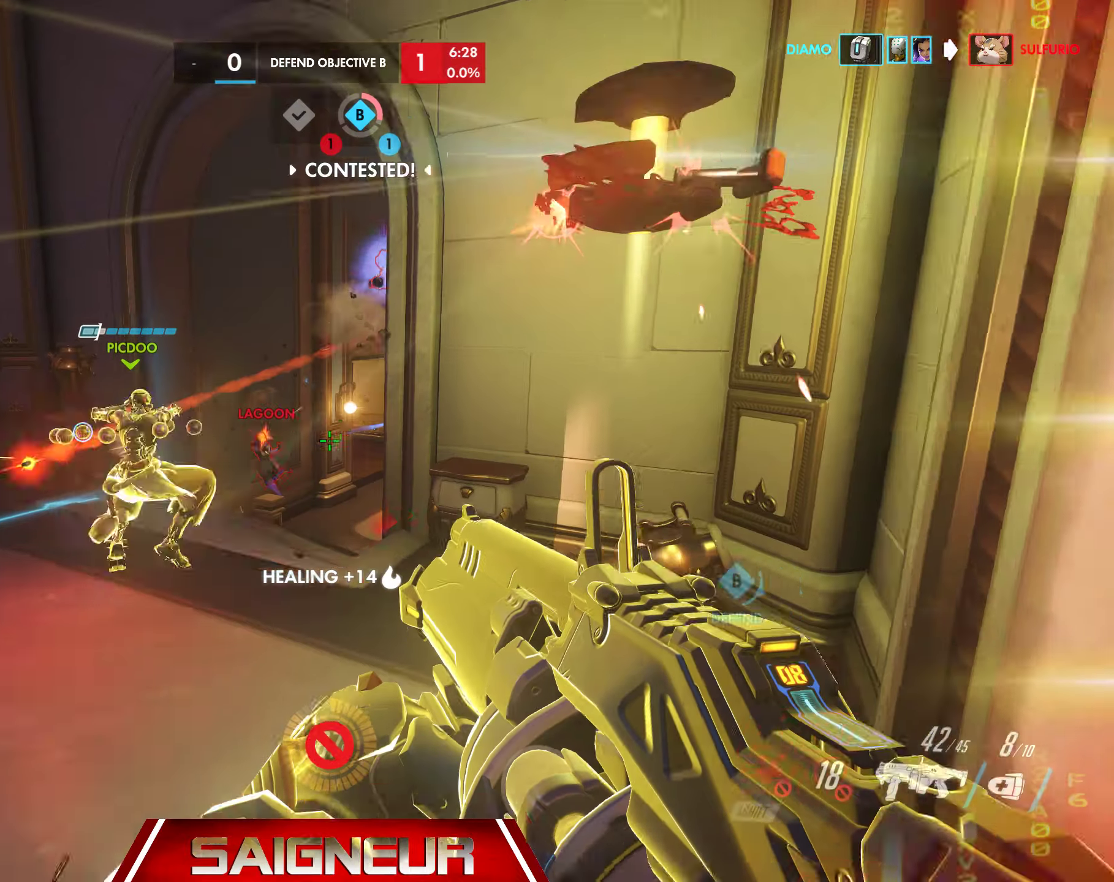
{"keys": ["d"], "mouse": [], "events": [[16, "mouse_left", "down"], [283, "a", "up"], [400, "d", "down"], [483, "w", "up"], [500, "mouse_left", "up"]]}
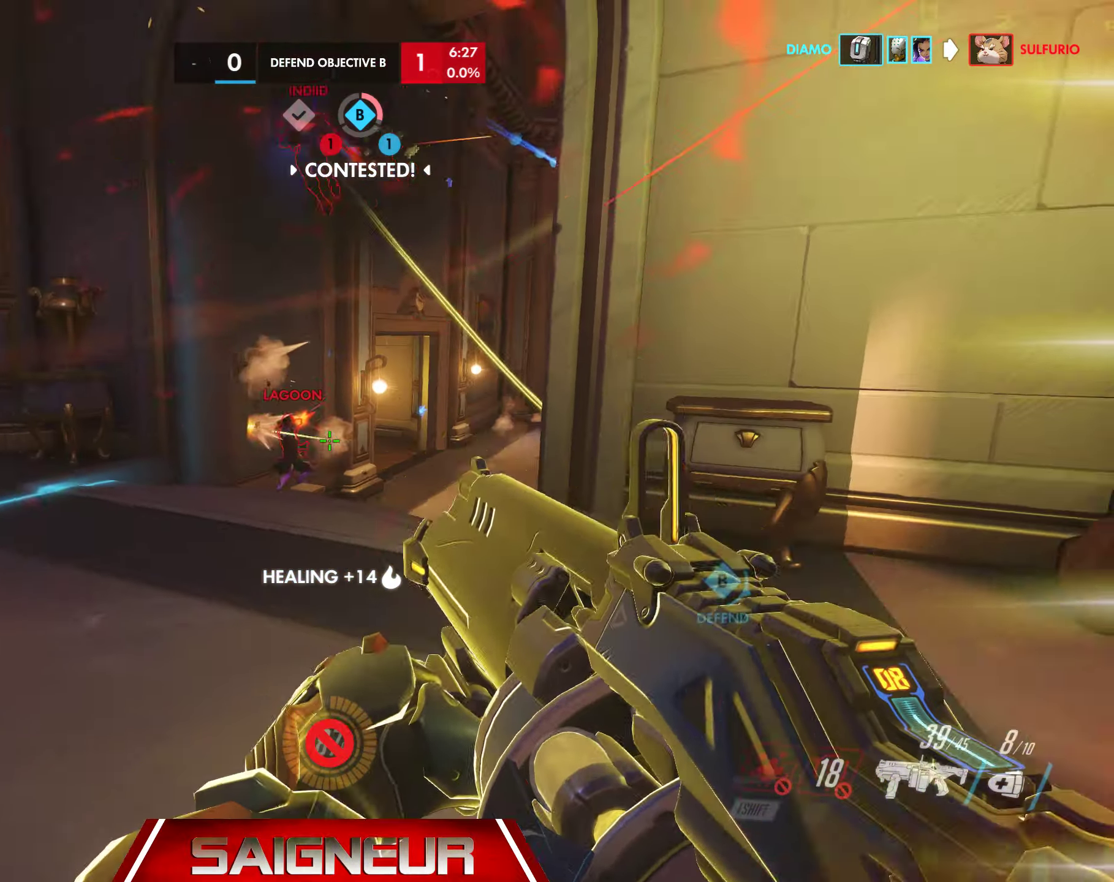
{"keys": ["a", "d", "s"], "mouse": ["left"], "events": [[100, "mouse_left", "down"], [166, "s", "down"], [450, "a", "down"]]}
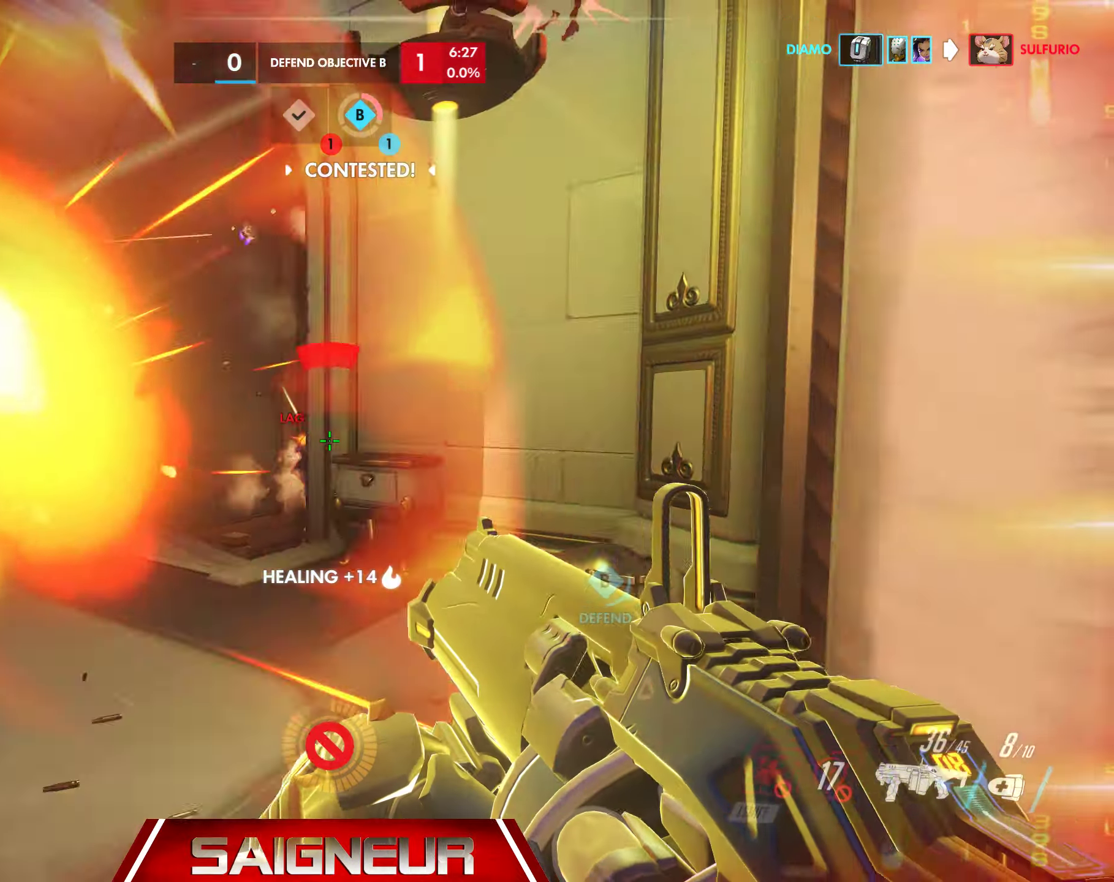
{"keys": ["d"], "mouse": ["right"], "events": [[83, "mouse_left", "up"], [250, "a", "up"], [300, "s", "up"], [483, "mouse_right", "down"]]}
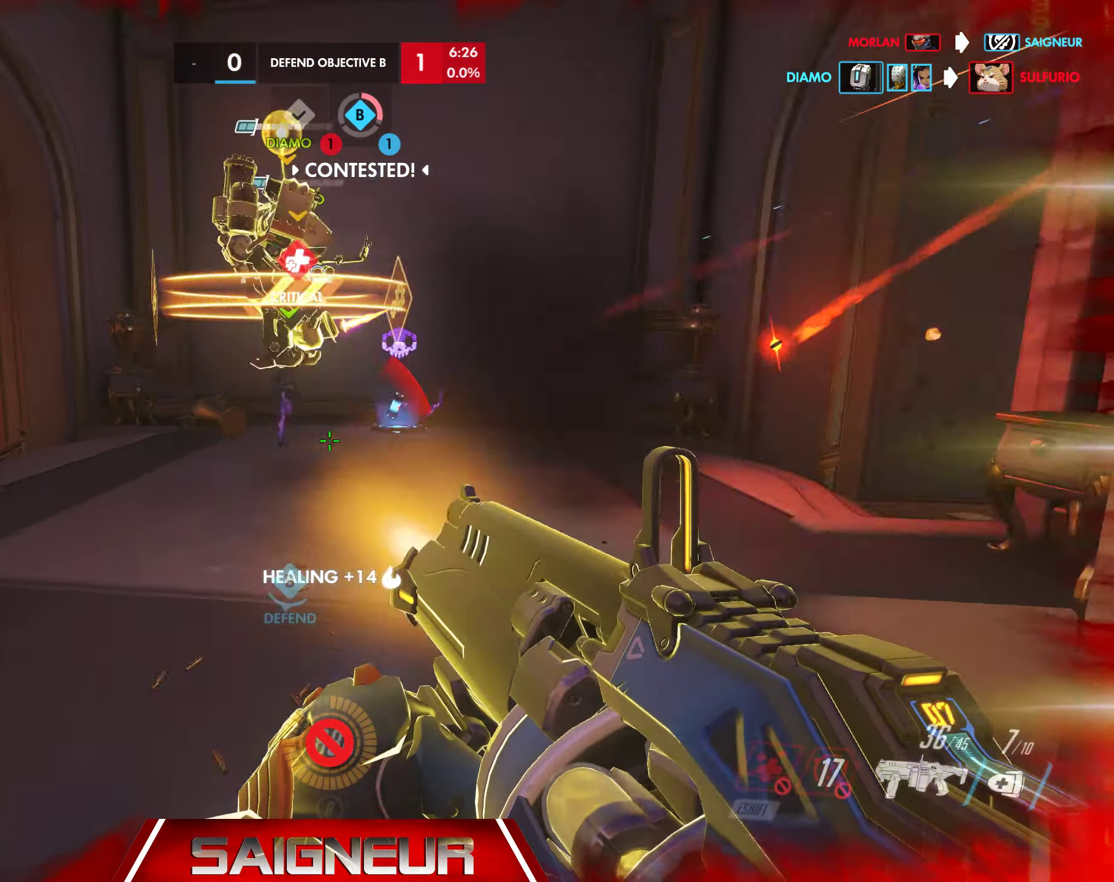
{"keys": ["a", "space", "w"], "mouse": [], "events": [[50, "w", "down"], [133, "mouse_right", "up"], [316, "space", "down"], [333, "d", "up"], [383, "a", "down"]]}
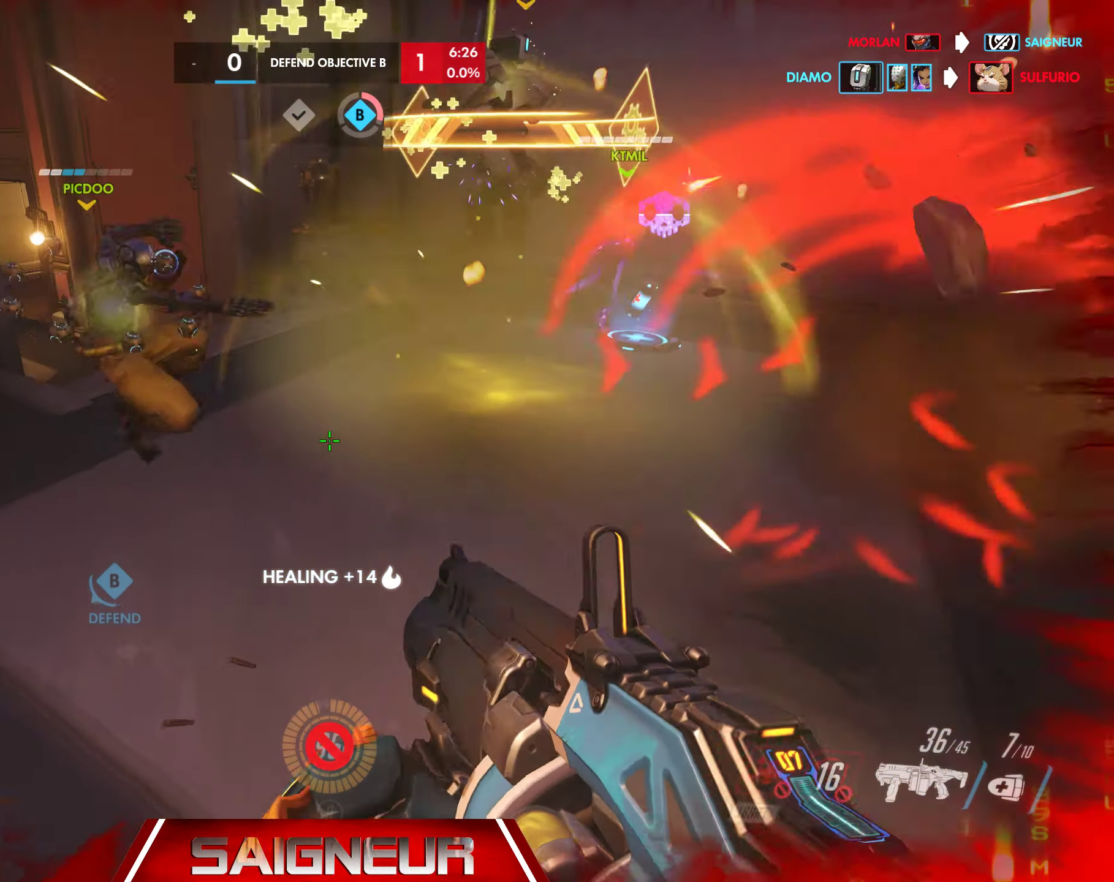
{"keys": ["a", "s"], "mouse": [], "events": [[16, "space", "up"], [16, "w", "up"], [150, "mouse_right", "down"], [266, "s", "down"], [300, "mouse_right", "up"], [350, "mouse_right", "down"], [416, "mouse_right", "up"], [433, "e", "down"], [433, "w", "down"], [466, "e", "up"], [500, "w", "up"]]}
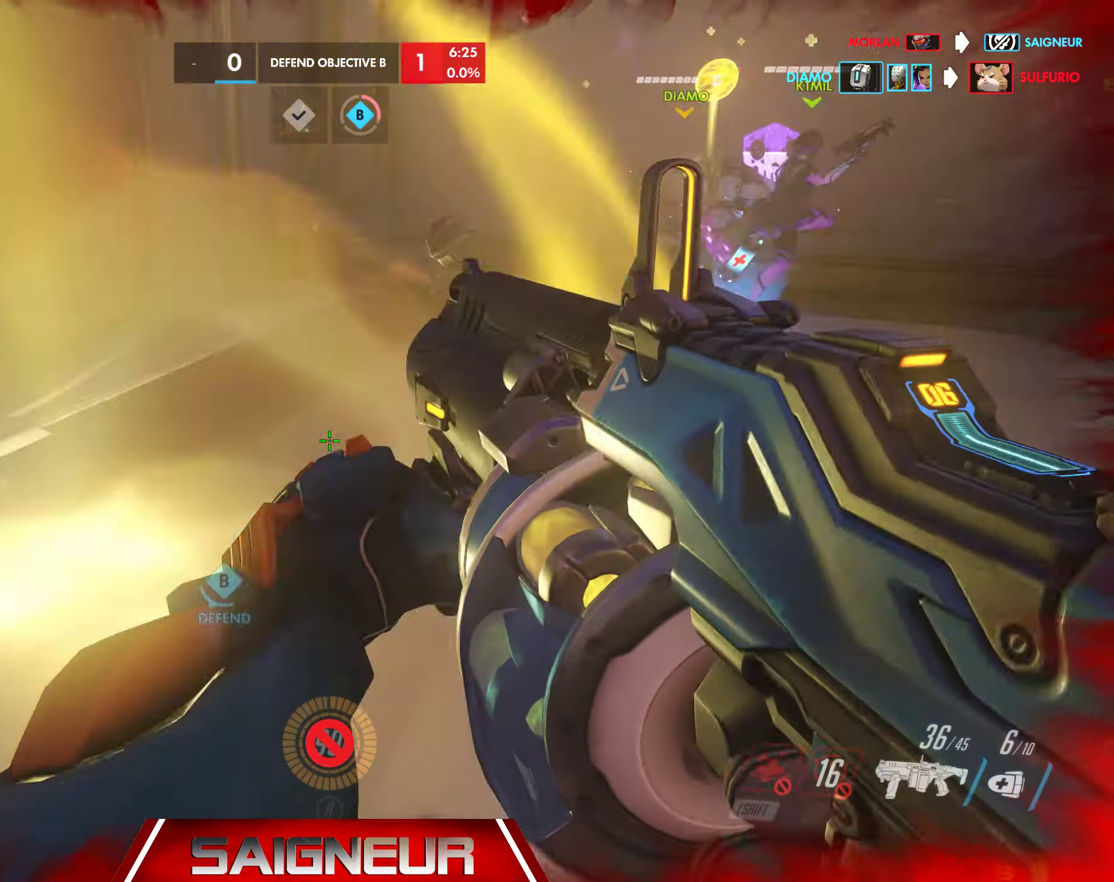
{"keys": ["a"], "mouse": [], "events": [[233, "d", "down"], [233, "space", "down"], [283, "a", "up"], [300, "a", "down"], [366, "d", "up"], [400, "s", "up"], [416, "space", "up"]]}
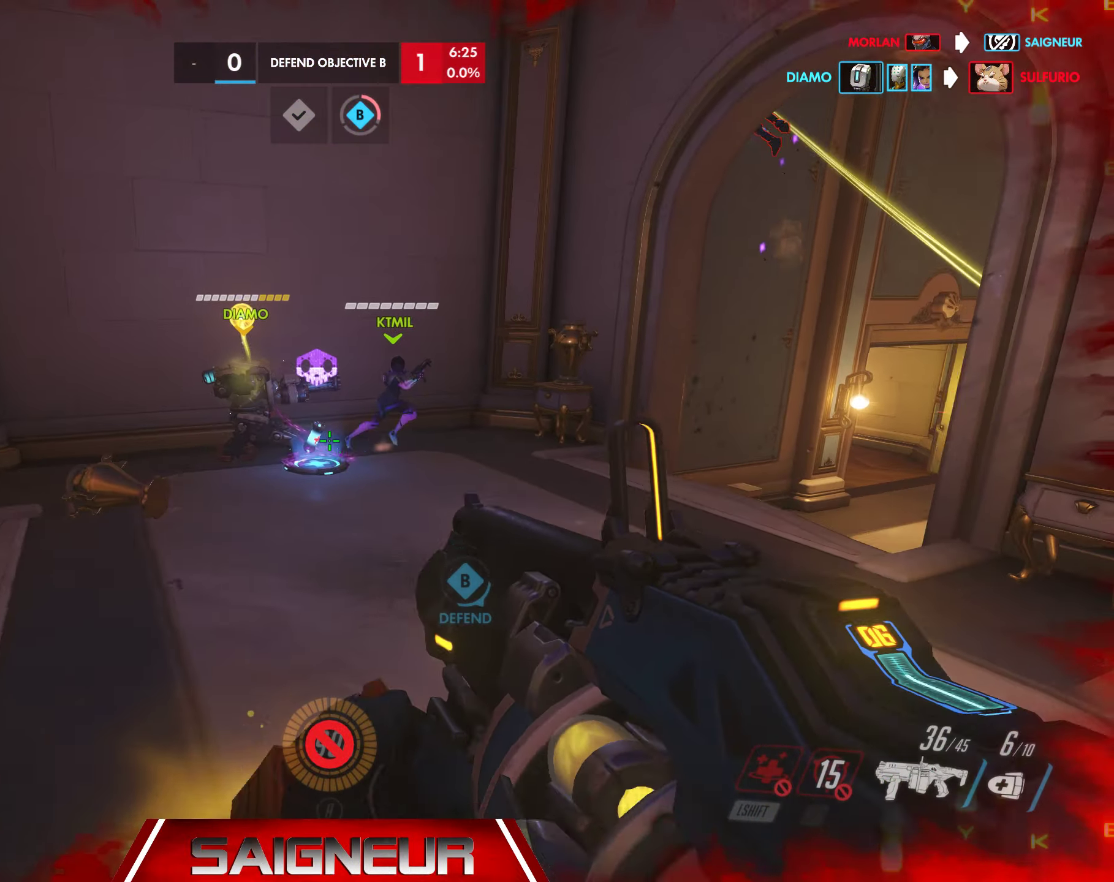
{"keys": ["d", "w"], "mouse": [], "events": [[16, "mouse_right", "down"], [150, "mouse_right", "up"], [150, "w", "down"], [166, "d", "down"], [216, "a", "up"]]}
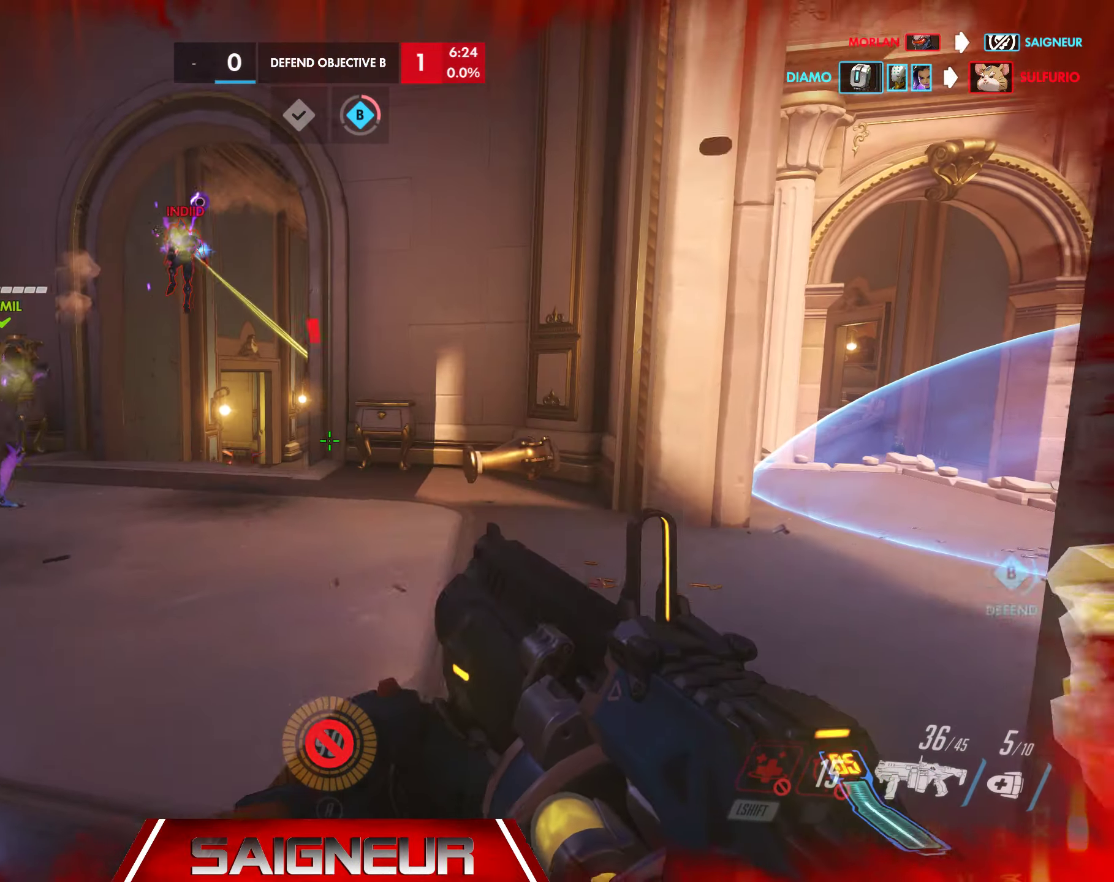
{"keys": ["d"], "mouse": [], "events": [[116, "space", "down"], [333, "space", "up"], [433, "w", "up"]]}
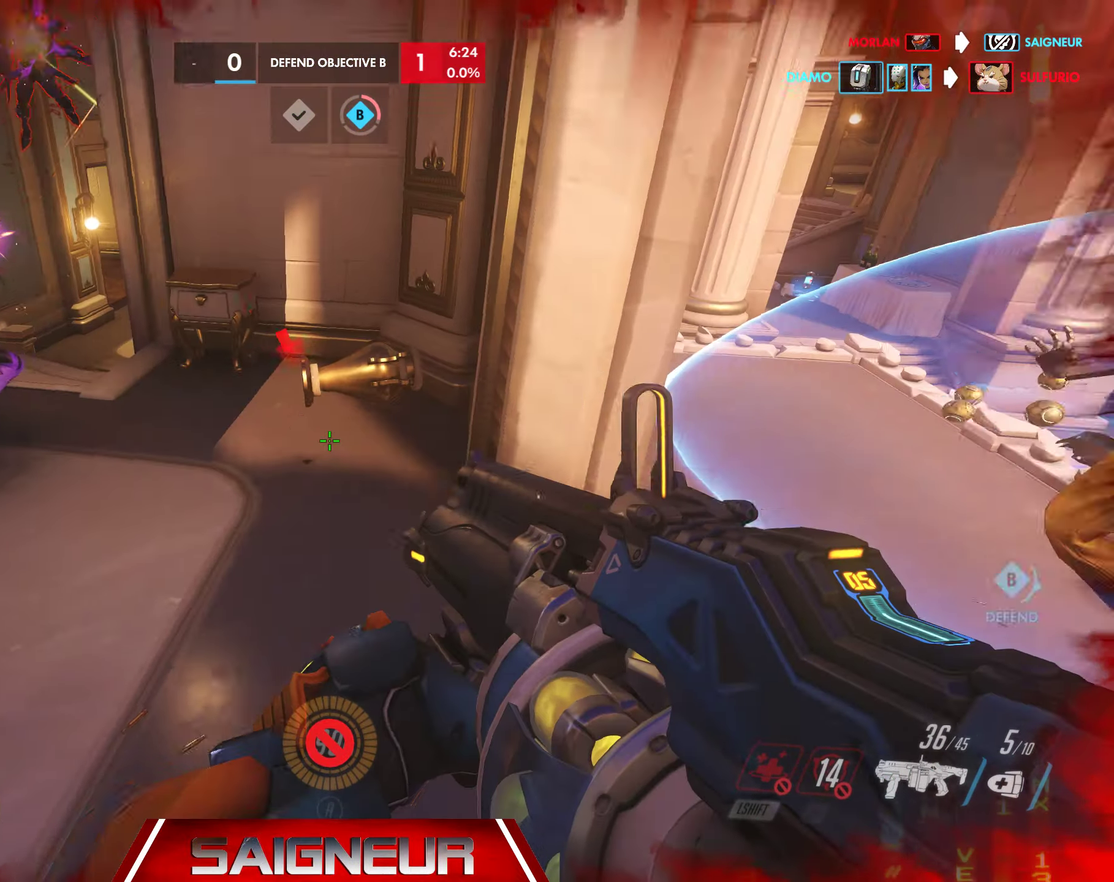
{"keys": ["w"], "mouse": [], "events": [[33, "w", "down"], [266, "d", "up"]]}
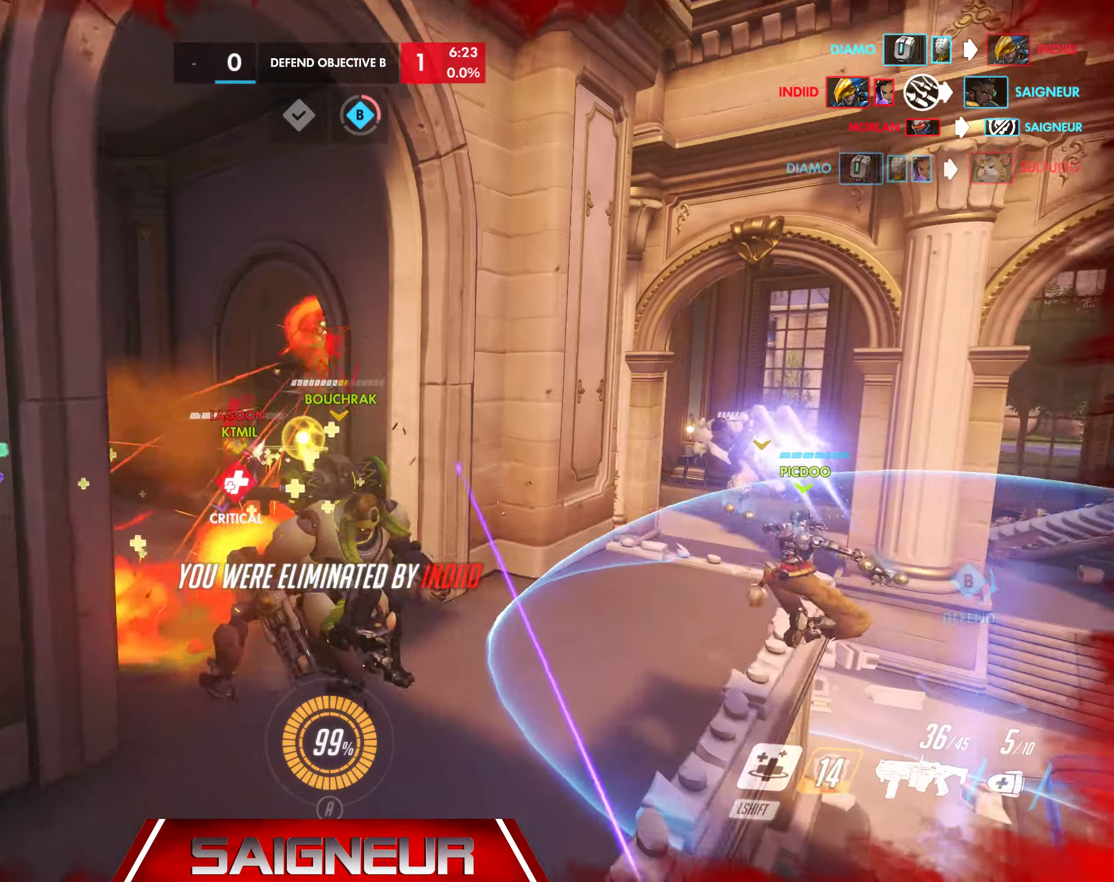
{"keys": [], "mouse": [], "events": [[50, "tab", "down"], [200, "w", "up"], [217, "tab", "up"]]}
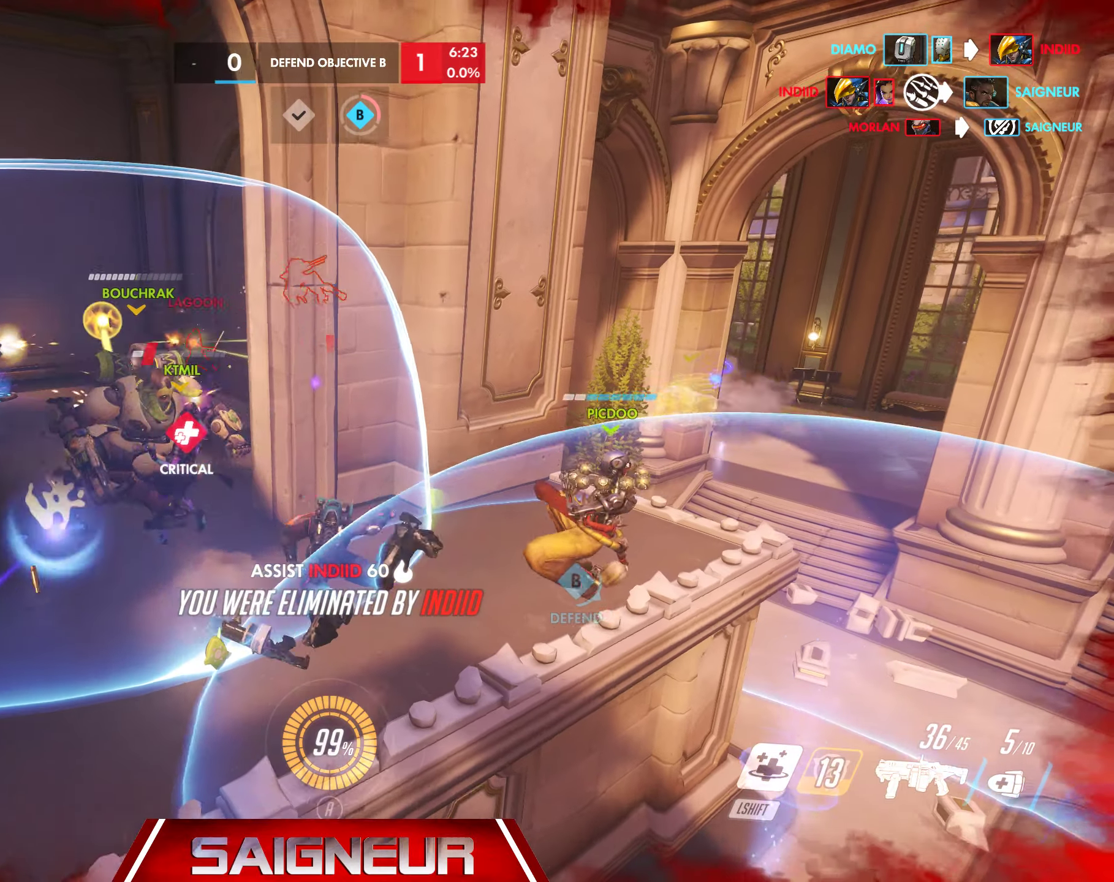
{"keys": [], "mouse": [], "events": [[283, "shift", "down"], [400, "shift", "up"]]}
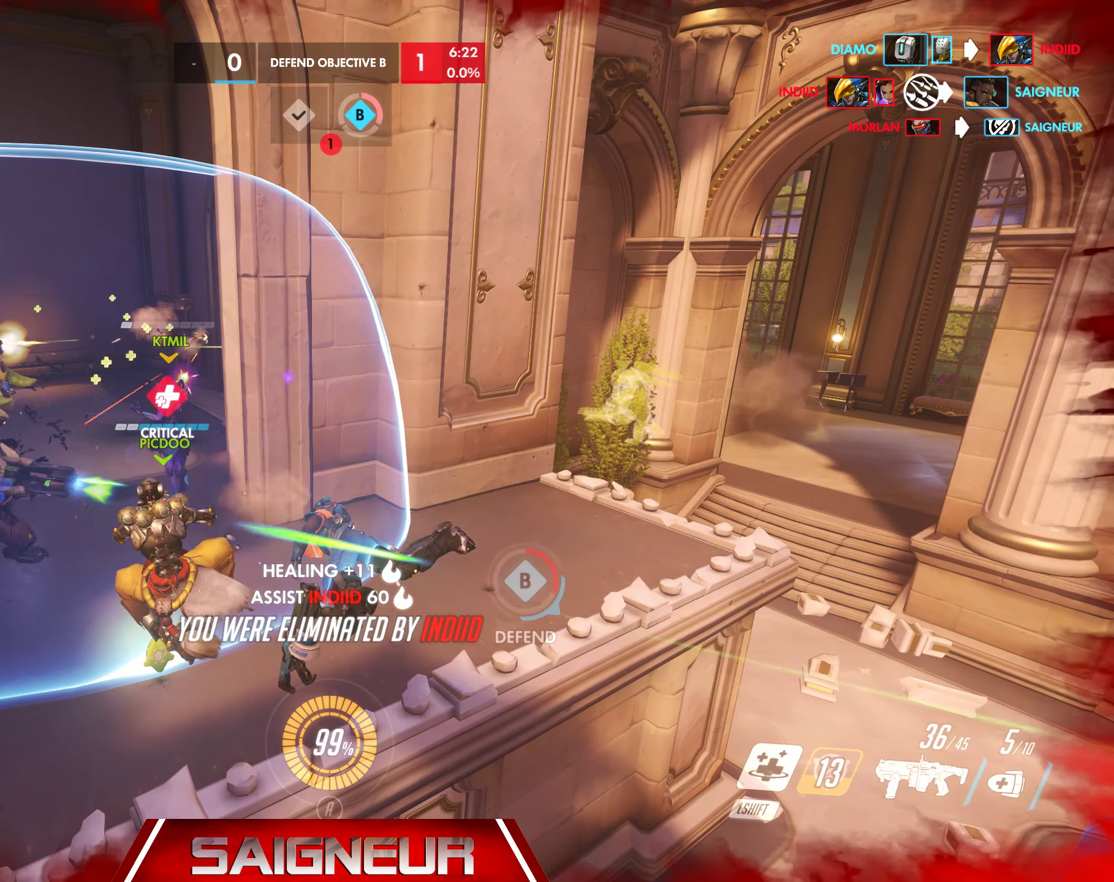
{"keys": [], "mouse": [], "events": []}
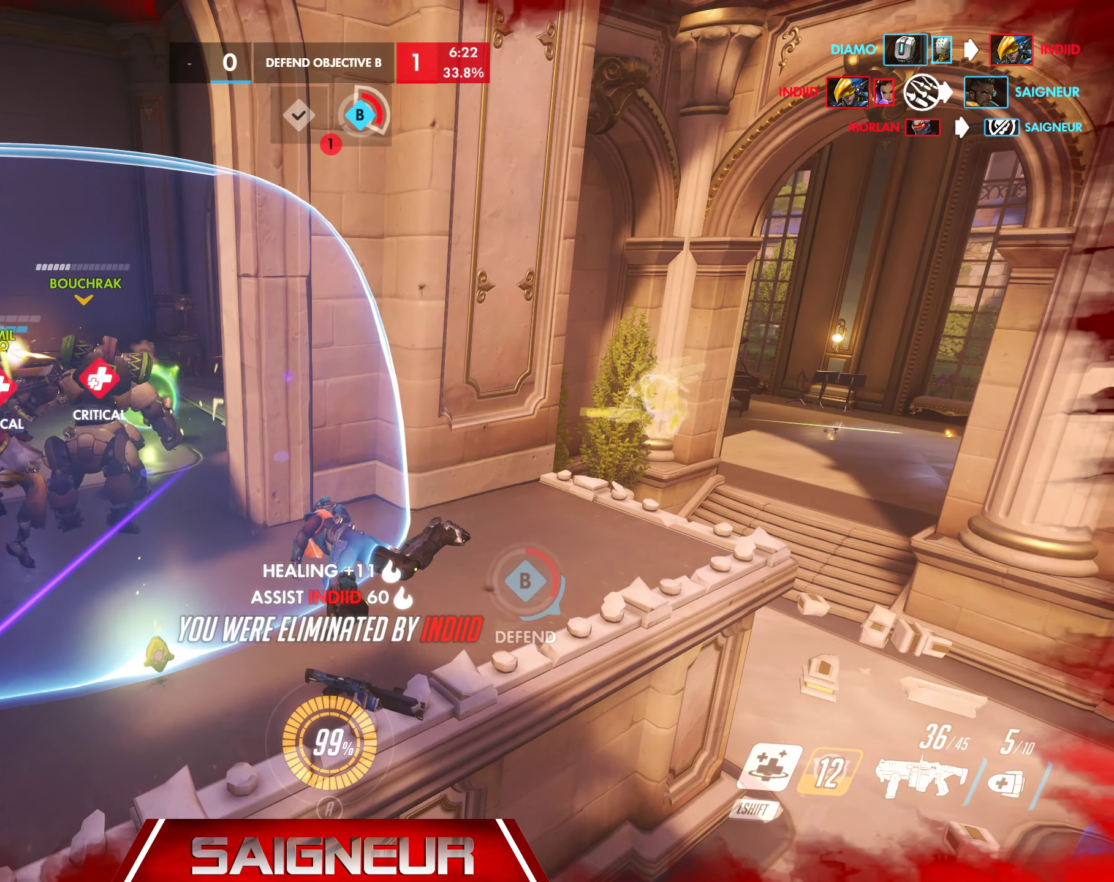
{"keys": [], "mouse": [], "events": []}
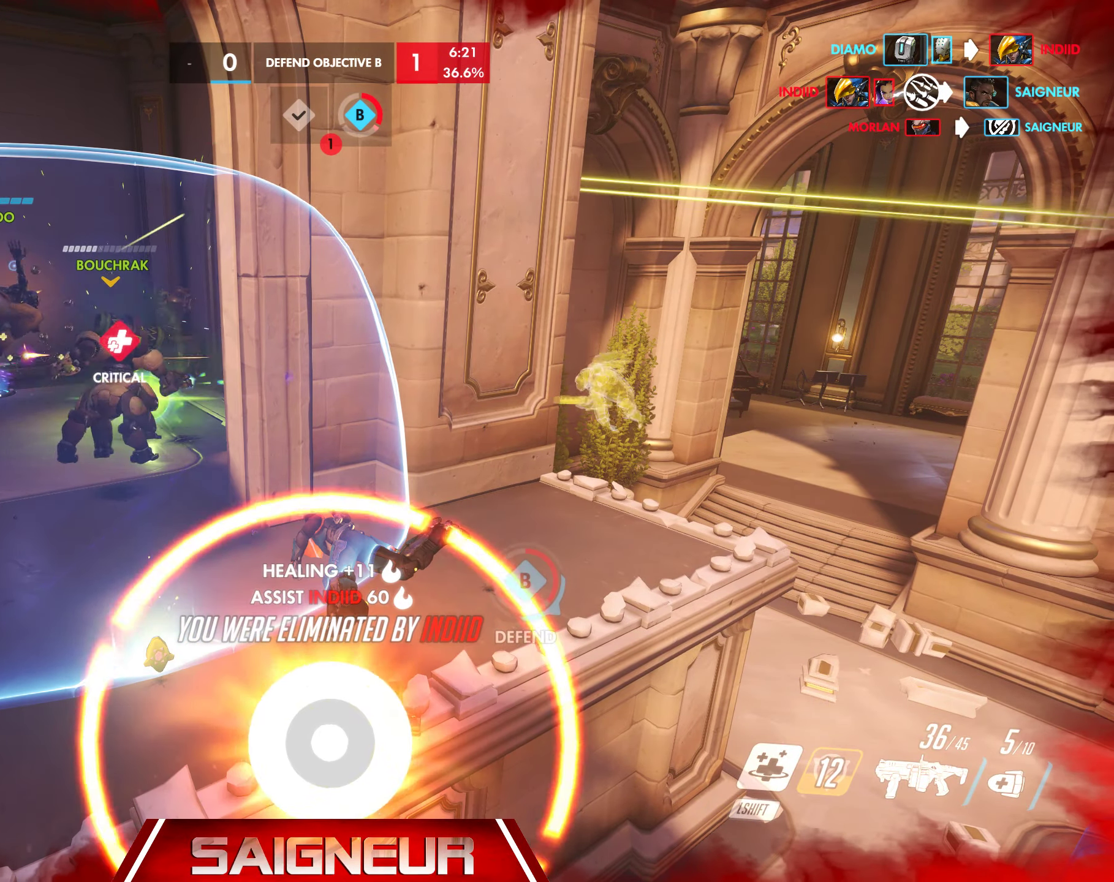
{"keys": ["tab"], "mouse": [], "events": [[317, "tab", "down"]]}
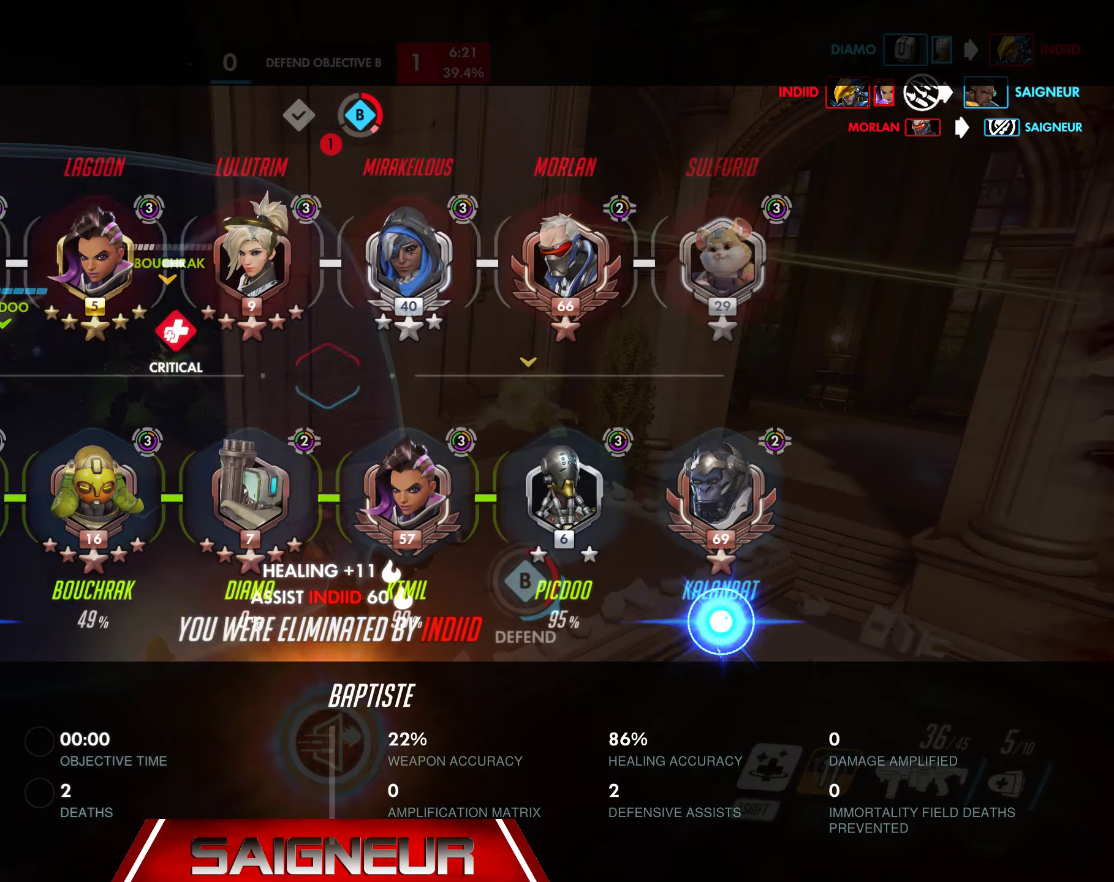
{"keys": ["tab"], "mouse": [], "events": []}
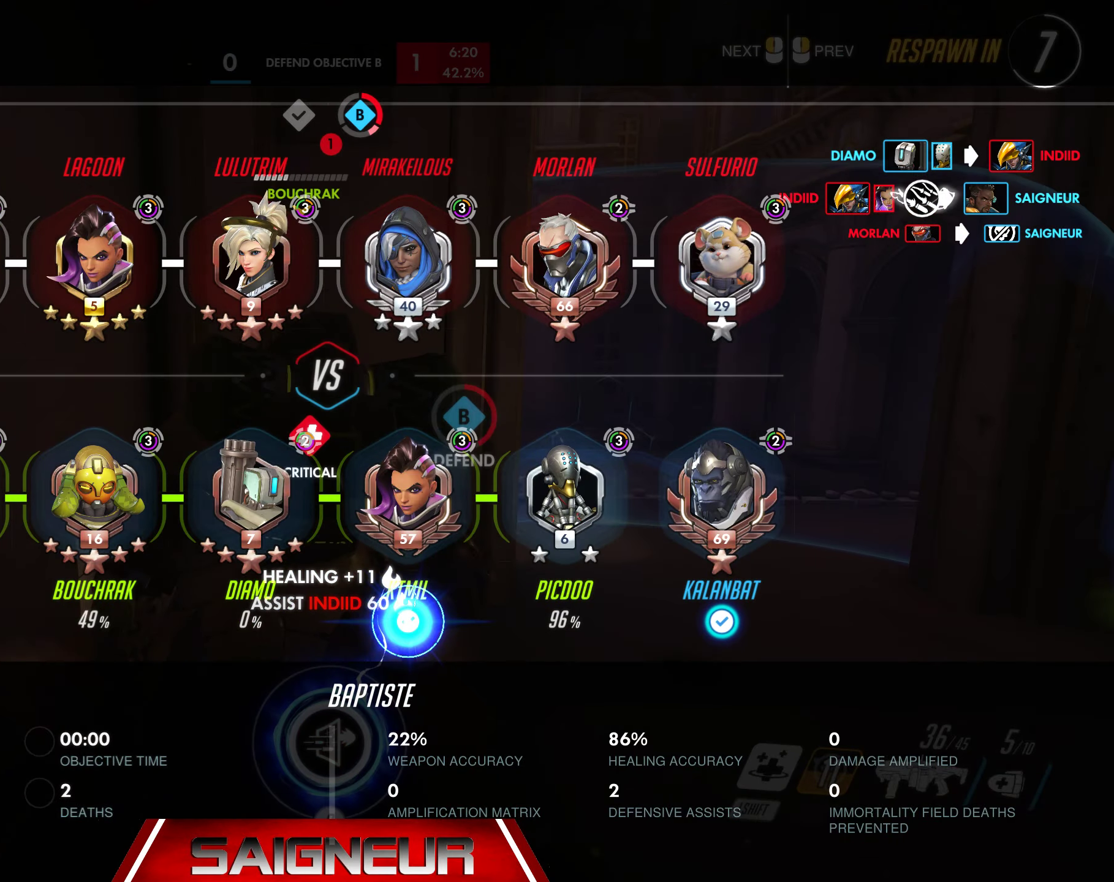
{"keys": ["tab"], "mouse": [], "events": []}
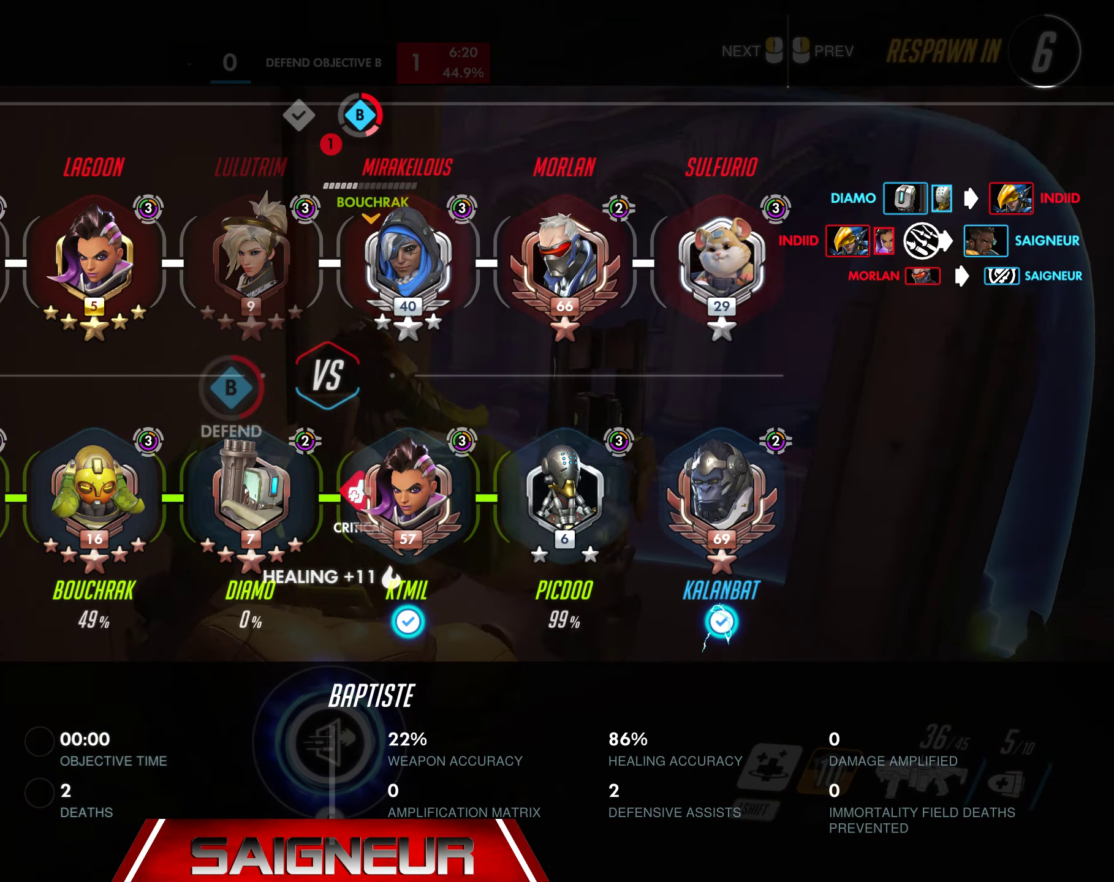
{"keys": ["tab"], "mouse": [], "events": []}
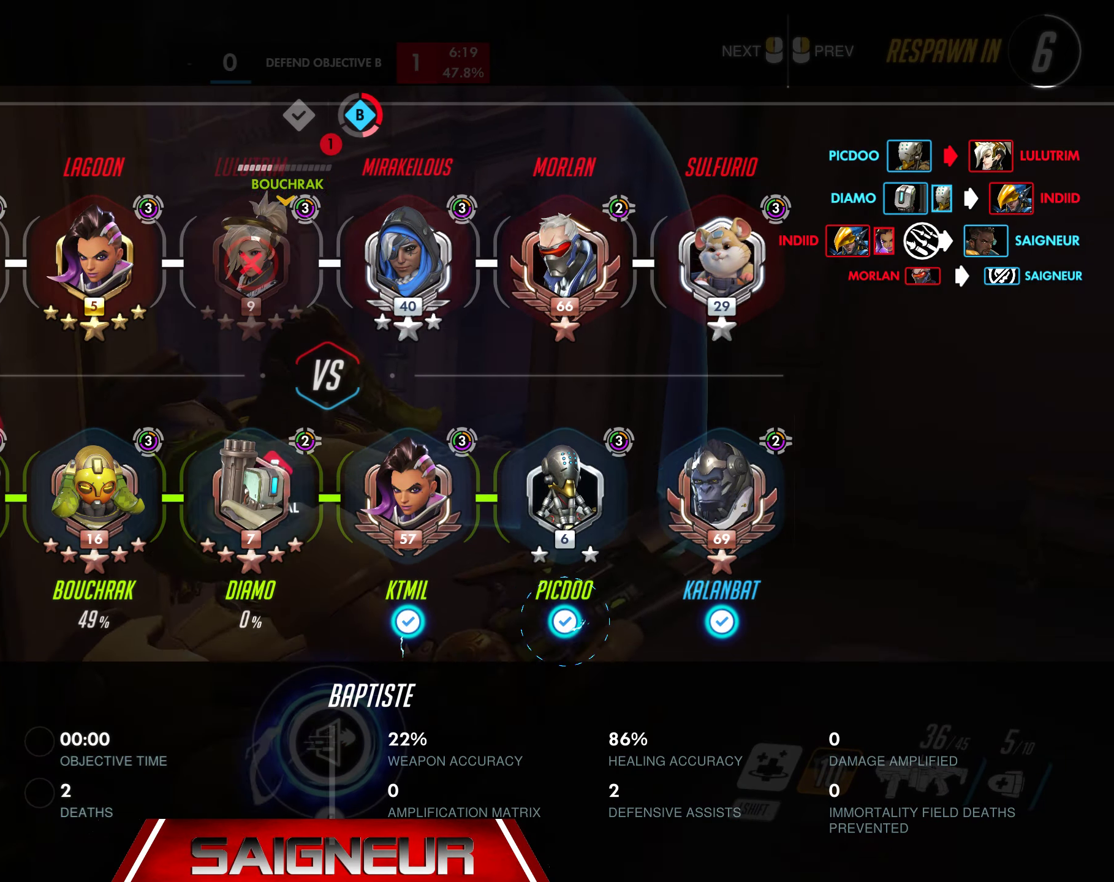
{"keys": ["tab"], "mouse": [], "events": []}
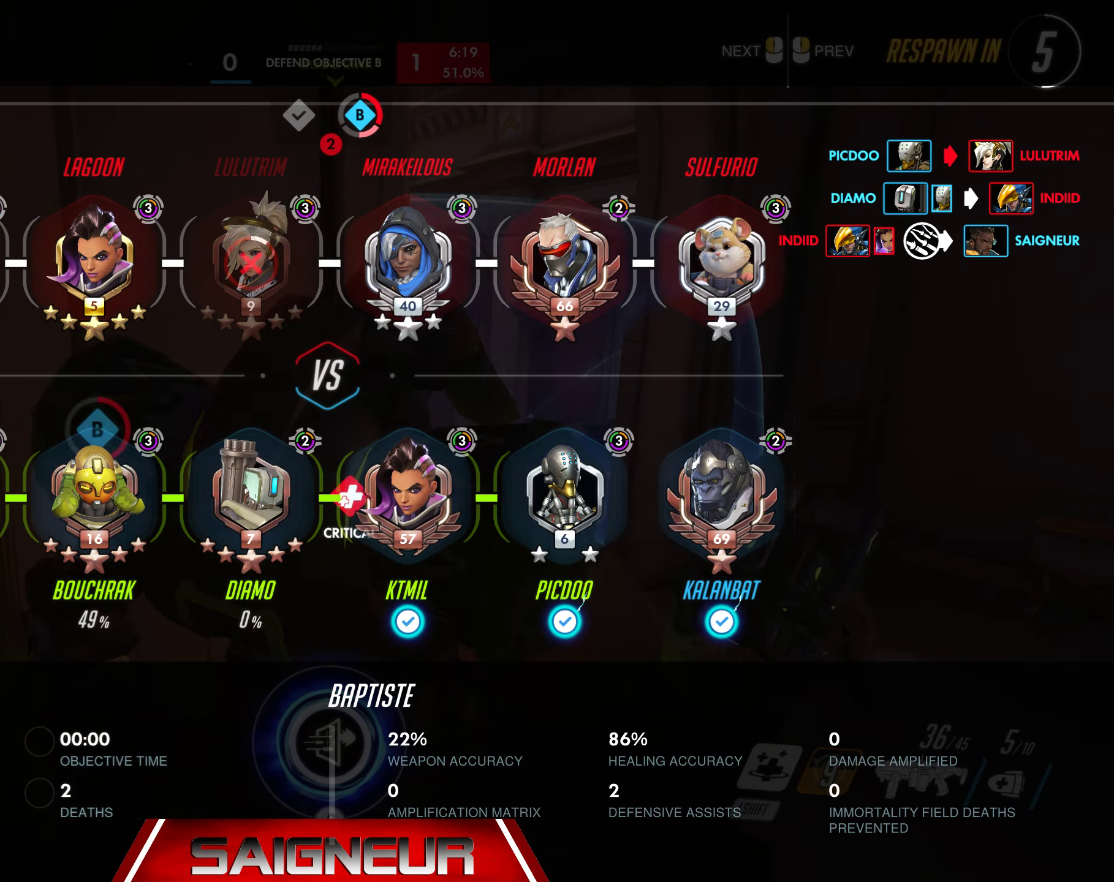
{"keys": ["tab"], "mouse": [], "events": []}
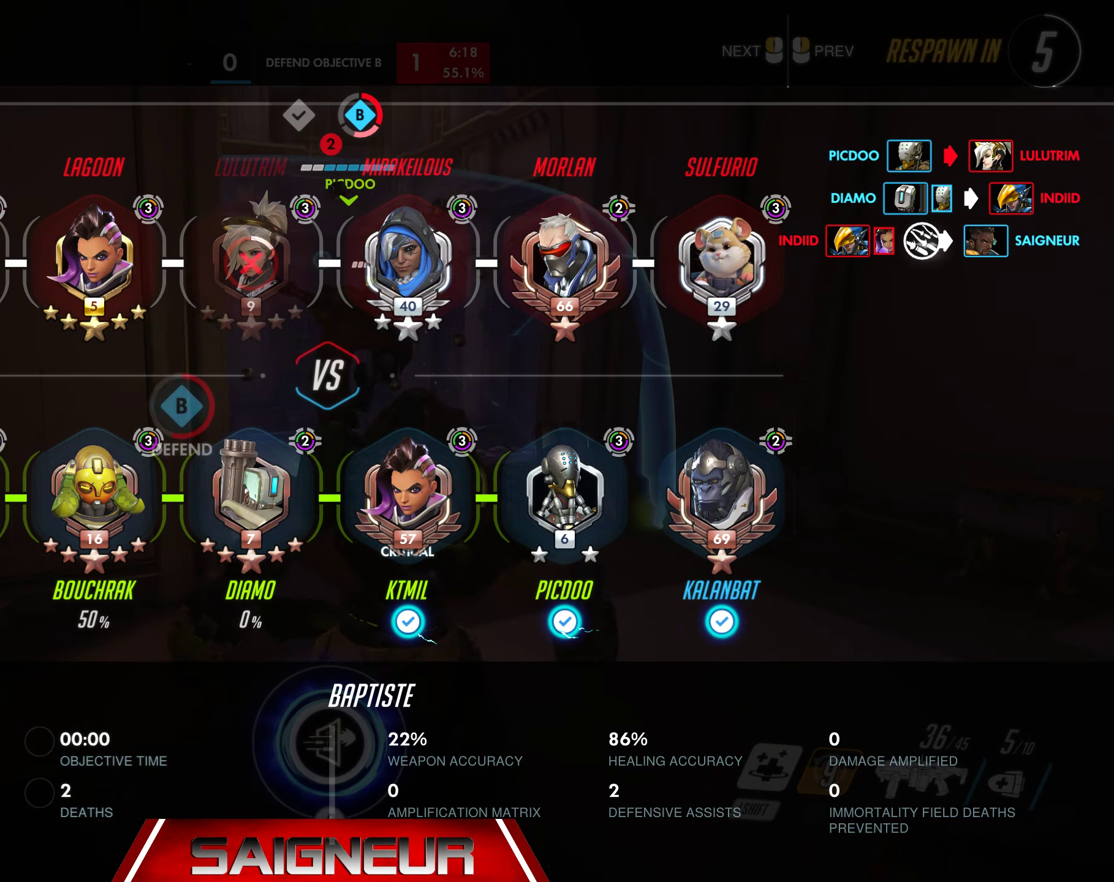
{"keys": ["tab"], "mouse": [], "events": []}
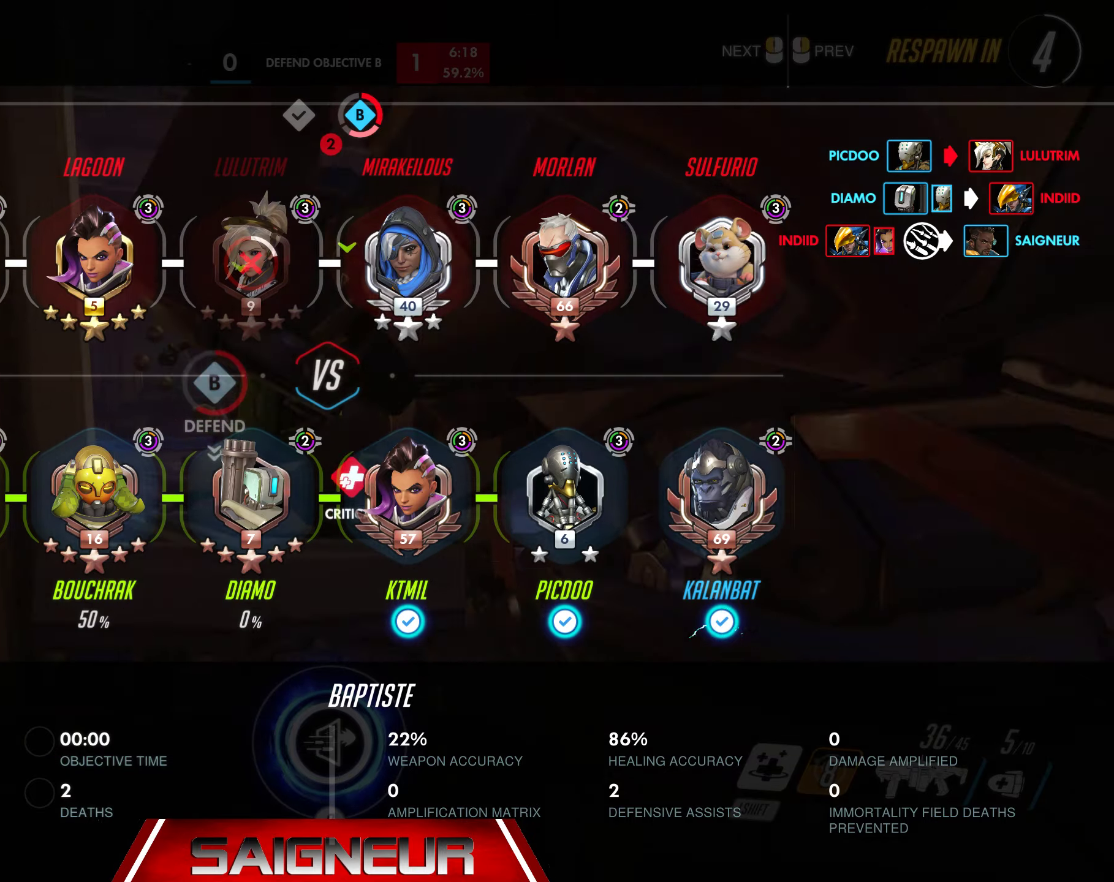
{"keys": ["tab"], "mouse": [], "events": []}
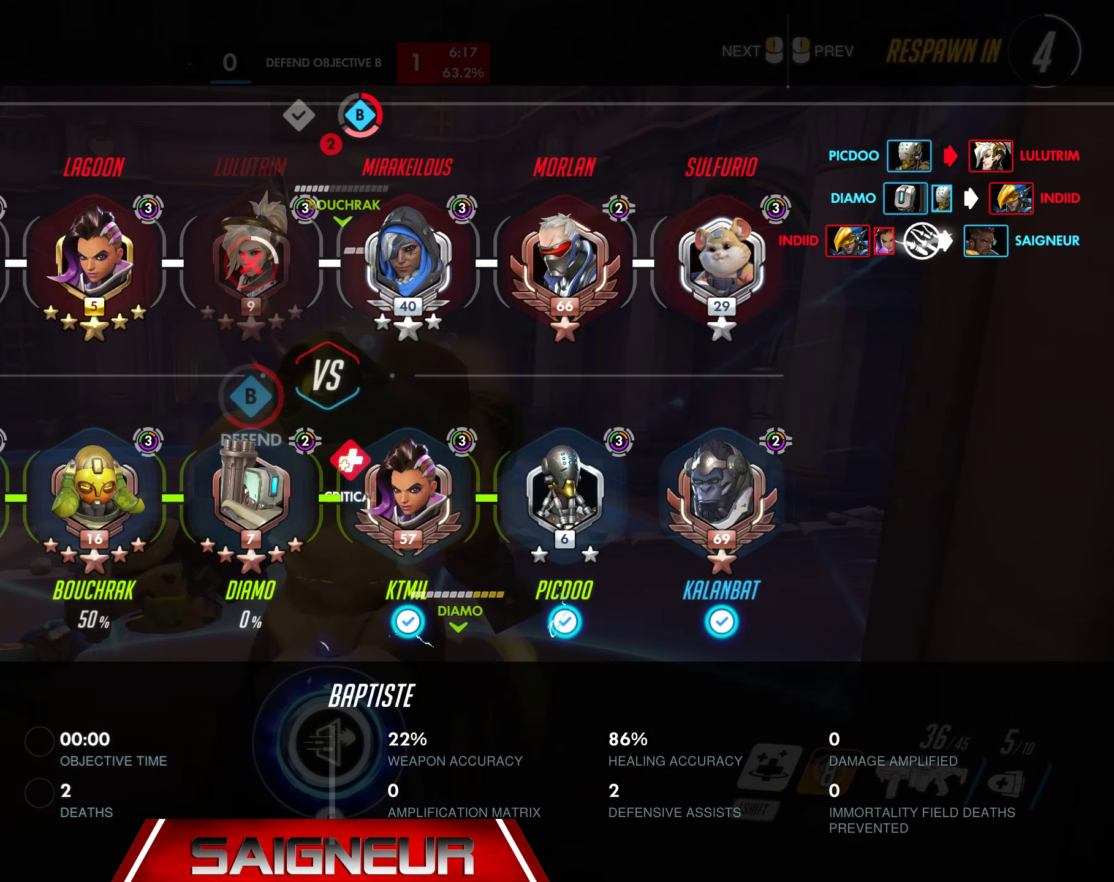
{"keys": ["tab"], "mouse": [], "events": []}
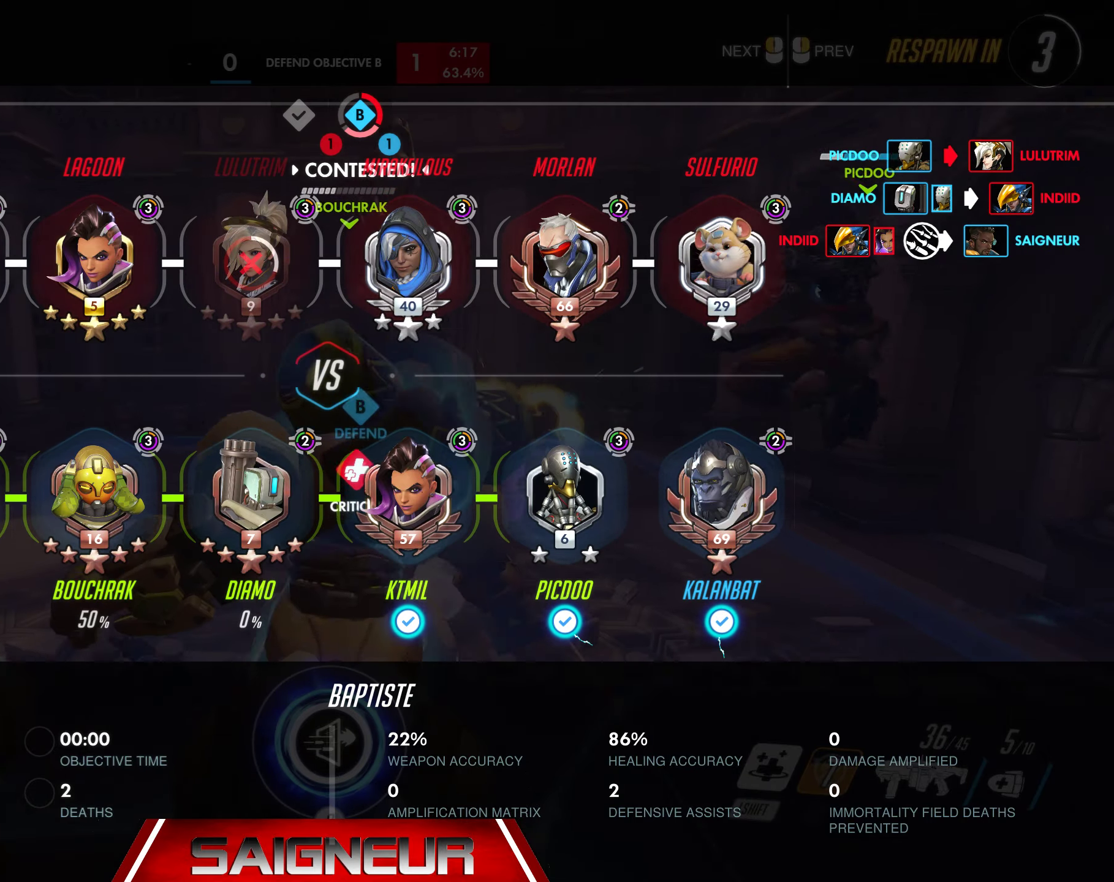
{"keys": [], "mouse": [], "events": [[234, "tab", "up"]]}
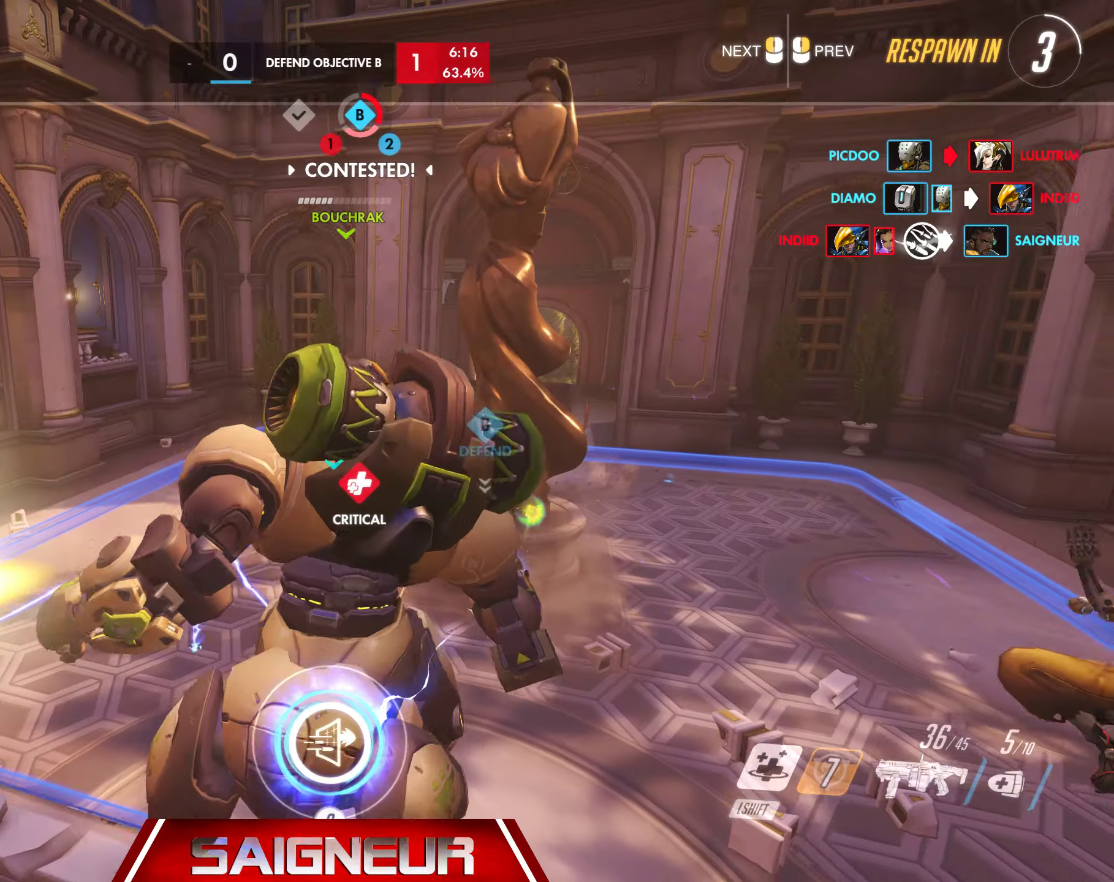
{"keys": ["tab"], "mouse": [], "events": [[484, "tab", "down"]]}
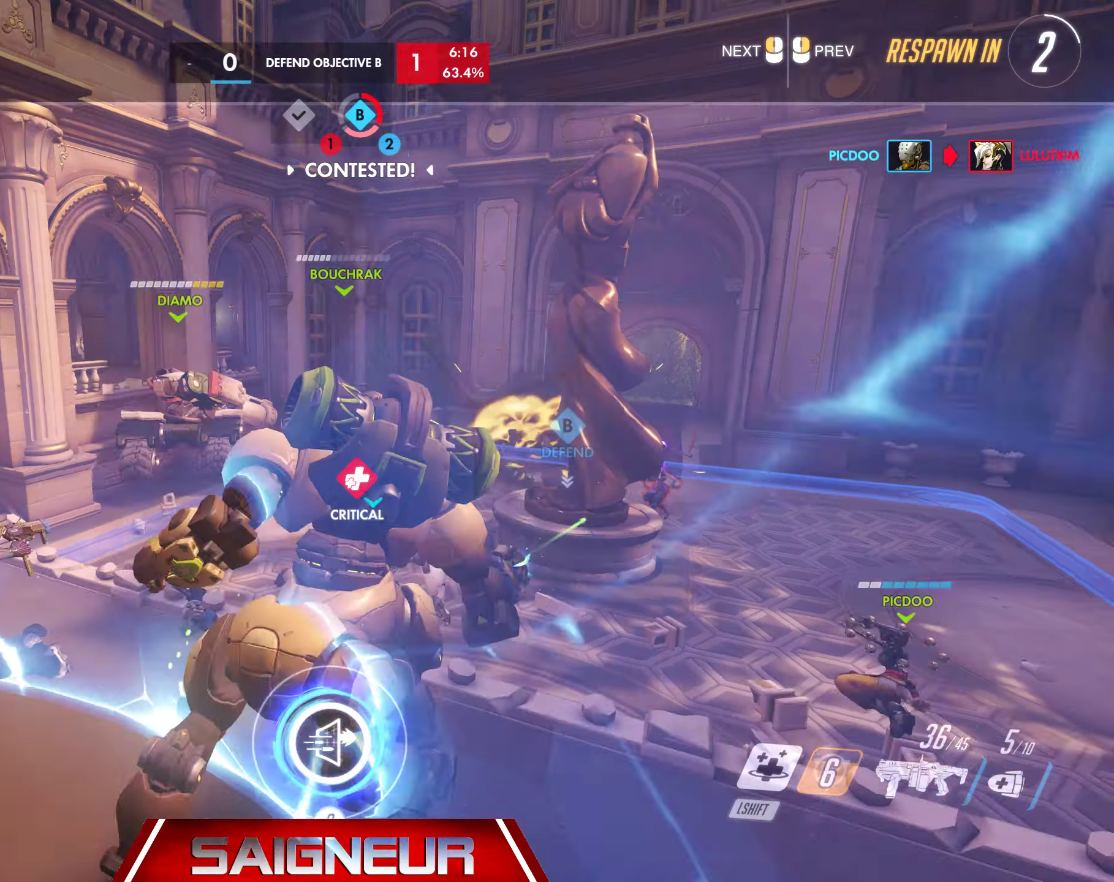
{"keys": ["tab", "w"], "mouse": [], "events": [[450, "w", "down"]]}
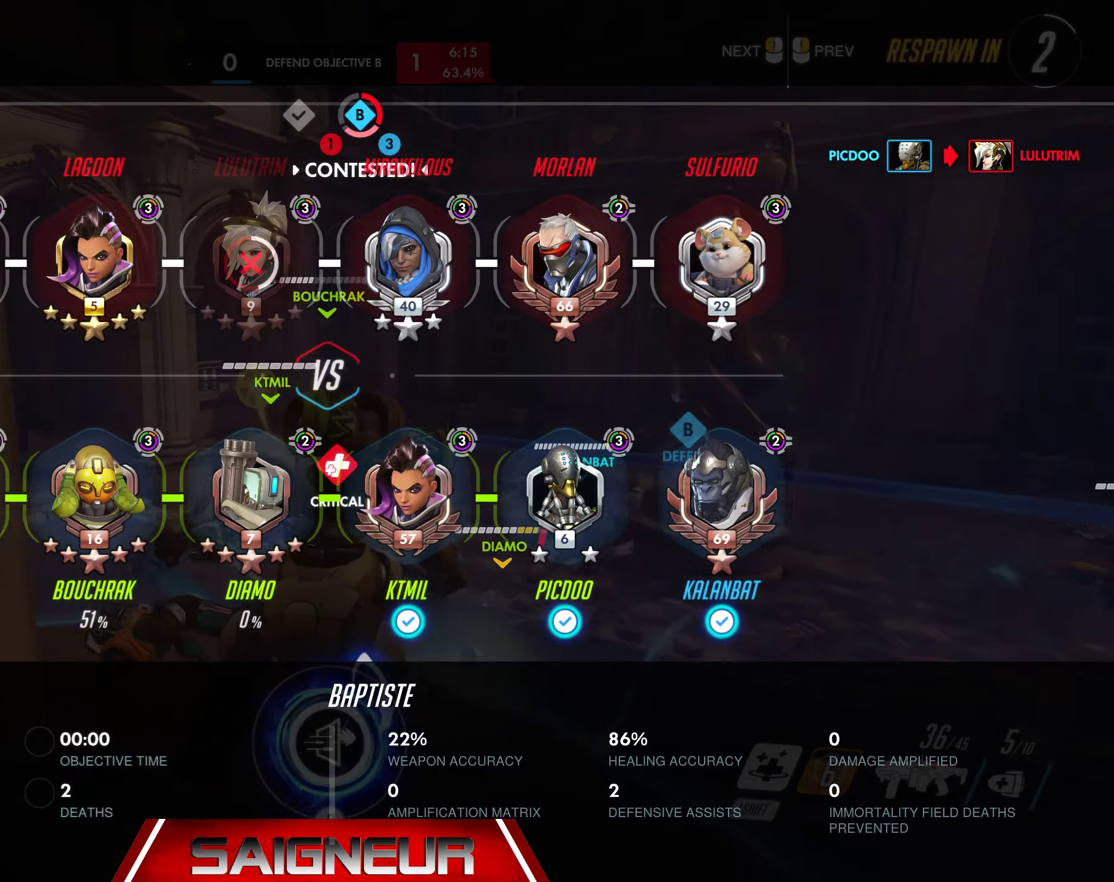
{"keys": ["tab", "w"], "mouse": [], "events": [[67, "tab", "up"], [350, "tab", "down"]]}